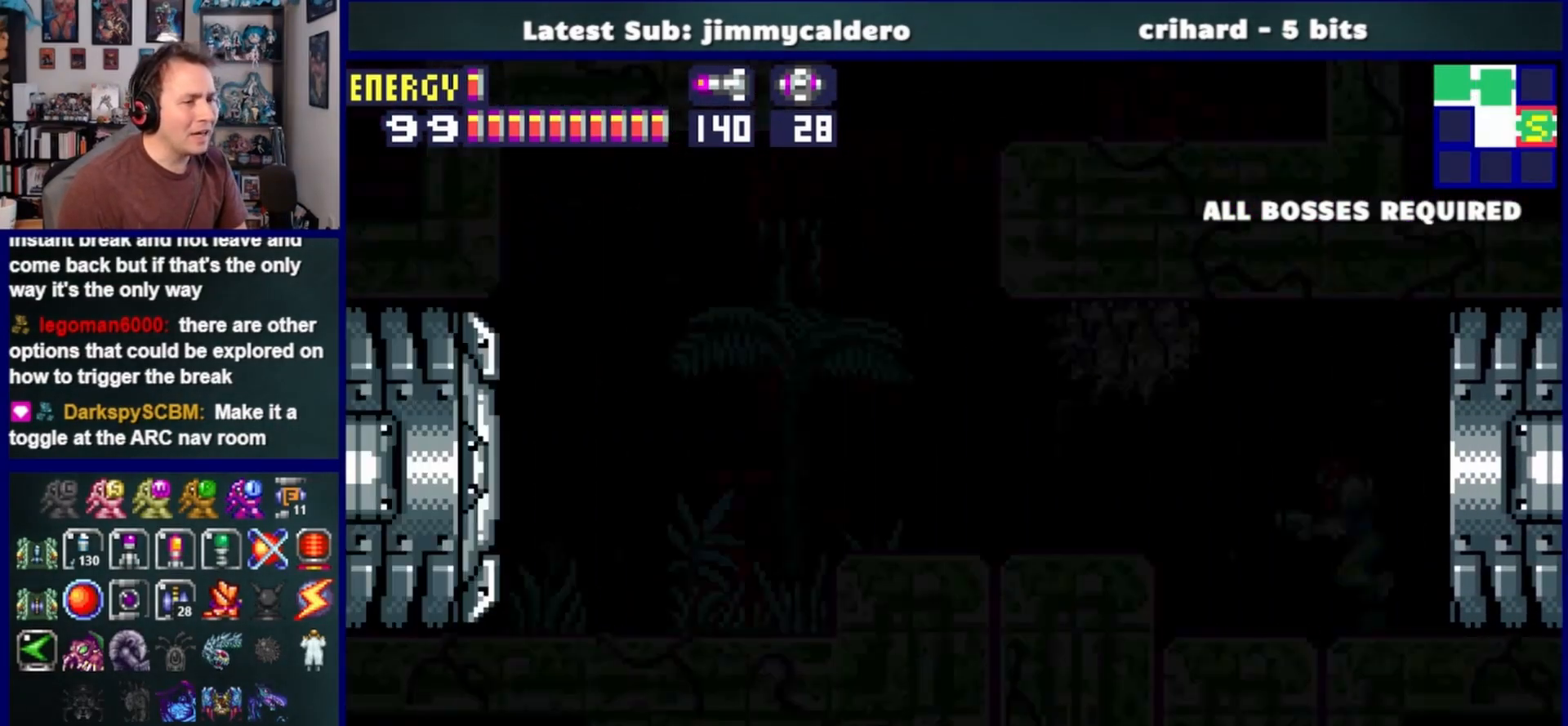
Gameplay with a controller (PlayStation layout); each line is a JSON object with the inputs held at the frame after it. "events" lists button and stick changes between this image and that frame as [ms after this image, input, new state], when the widget could be followed in between. Not read: L2 R2.
{"buttons": ["DPAD_LEFT"], "left_stick": "center", "right_stick": "center", "events": [[283, "CROSS", "down"], [450, "CROSS", "up"]]}
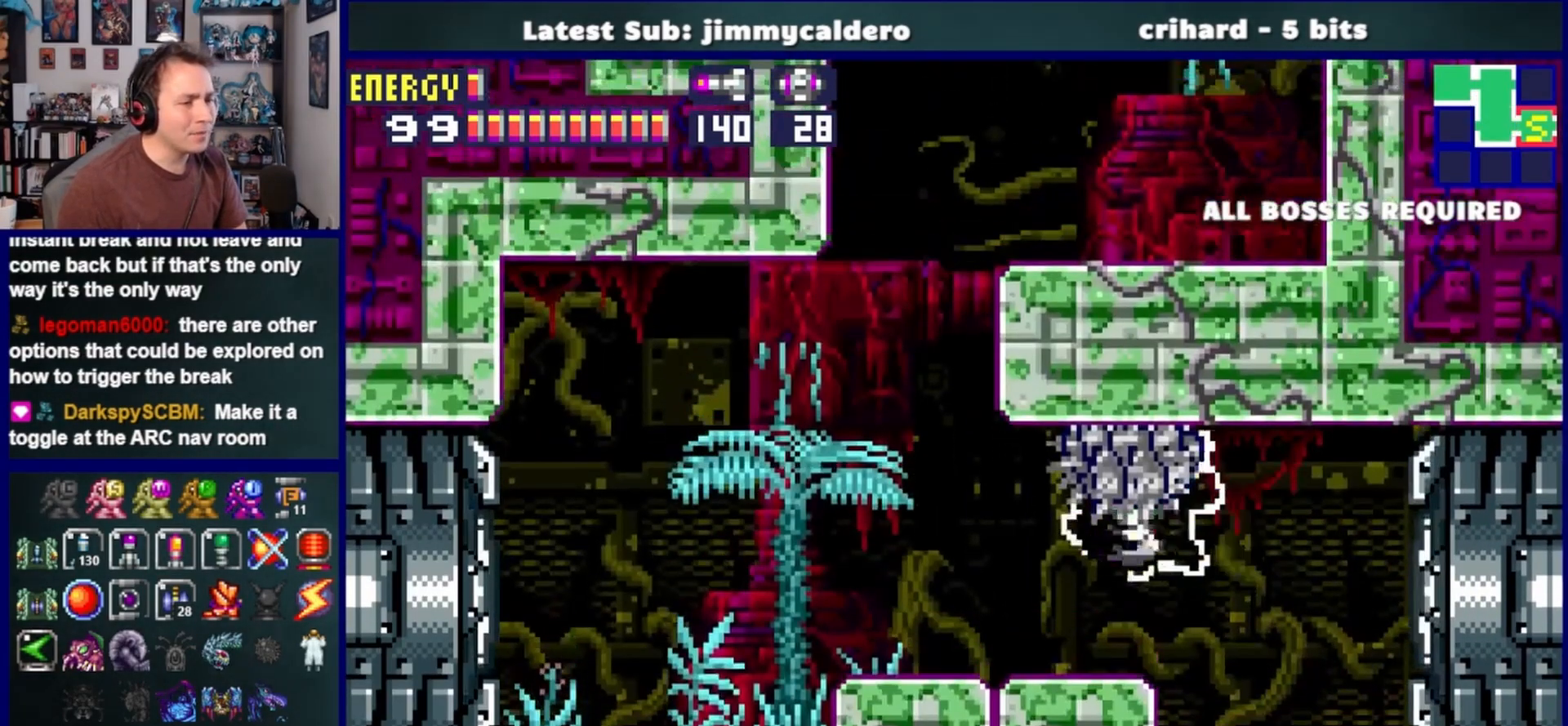
{"buttons": ["DPAD_LEFT"], "left_stick": "center", "right_stick": "center", "events": []}
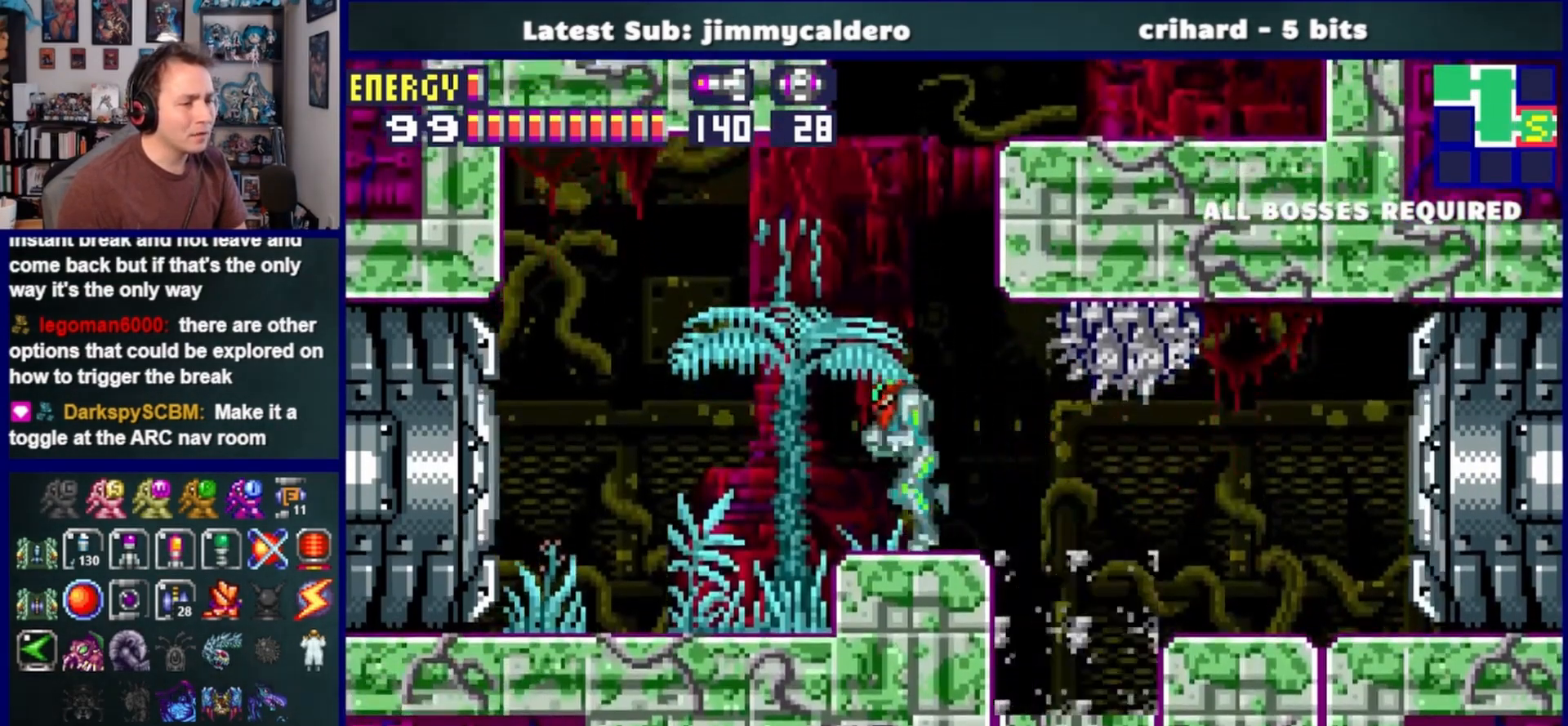
{"buttons": ["CROSS", "DPAD_RIGHT"], "left_stick": "center", "right_stick": "center", "events": [[50, "CROSS", "down"], [50, "DPAD_LEFT", "up"], [117, "DPAD_RIGHT", "down"], [367, "DPAD_RIGHT", "up"], [483, "DPAD_RIGHT", "down"]]}
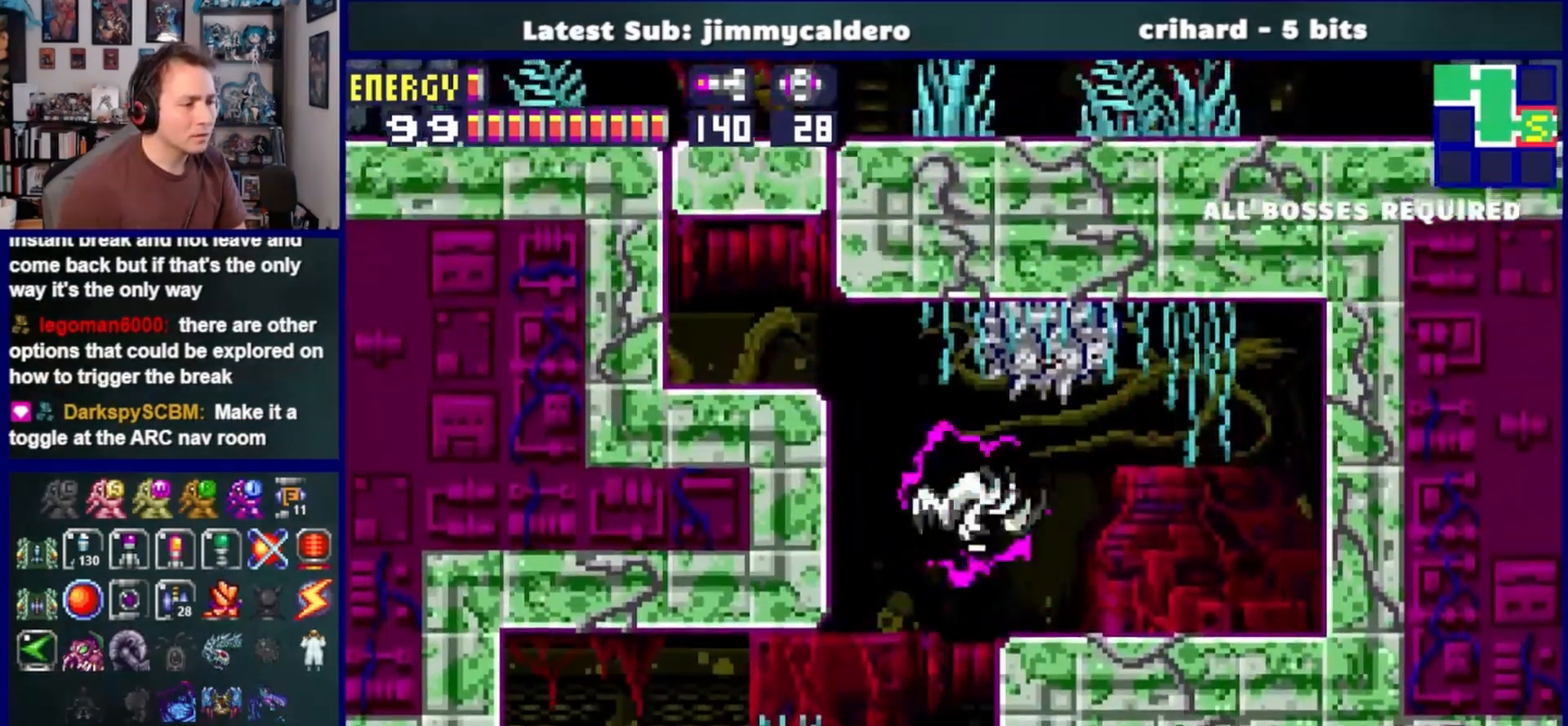
{"buttons": ["CROSS", "DPAD_LEFT"], "left_stick": "center", "right_stick": "center", "events": [[50, "DPAD_RIGHT", "up"], [83, "CROSS", "up"], [150, "DPAD_LEFT", "down"], [300, "L1", "down"], [300, "SQUARE", "down"], [383, "SQUARE", "up"], [467, "CROSS", "down"], [500, "L1", "up"]]}
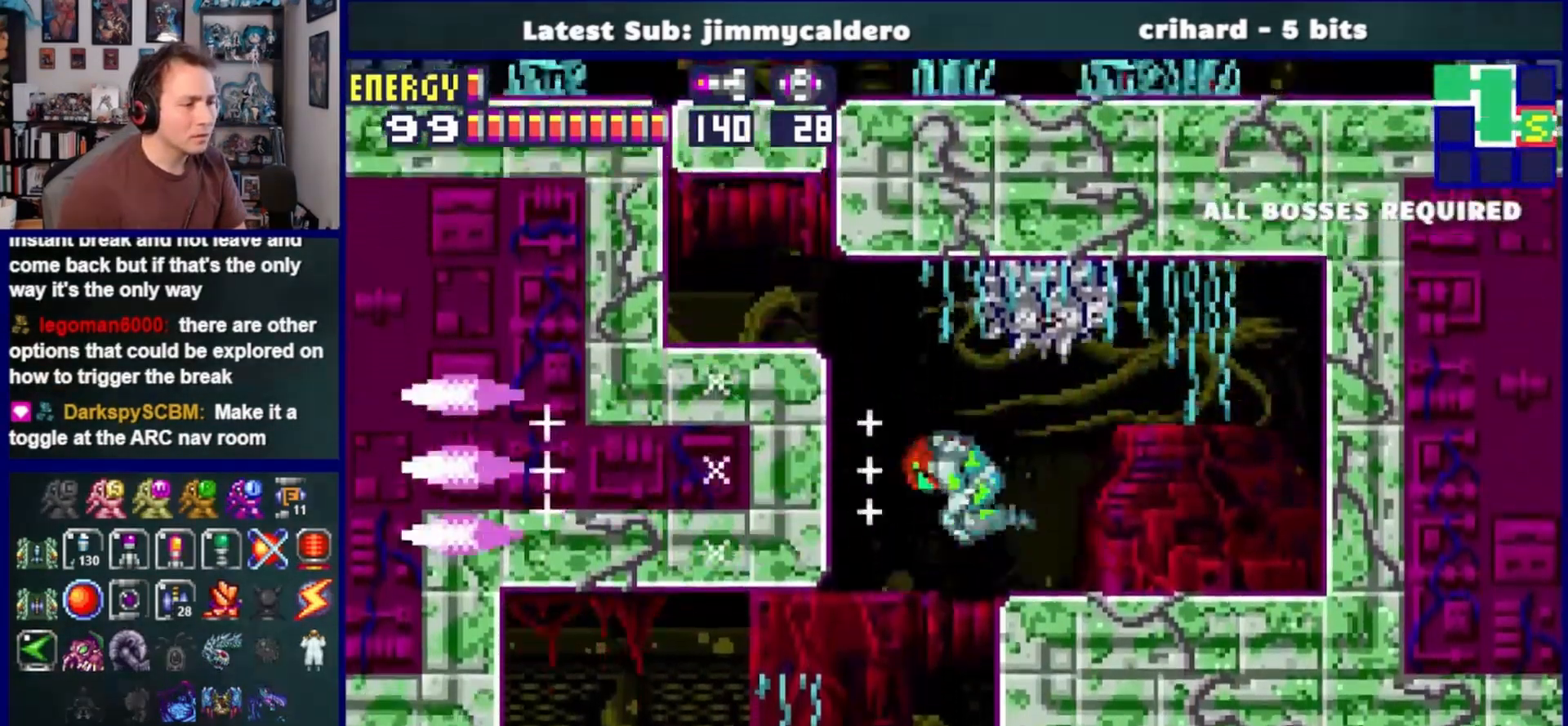
{"buttons": ["CROSS", "DPAD_LEFT"], "left_stick": "center", "right_stick": "center", "events": [[17, "L1", "down"], [117, "L1", "up"], [150, "CROSS", "up"], [400, "CROSS", "down"]]}
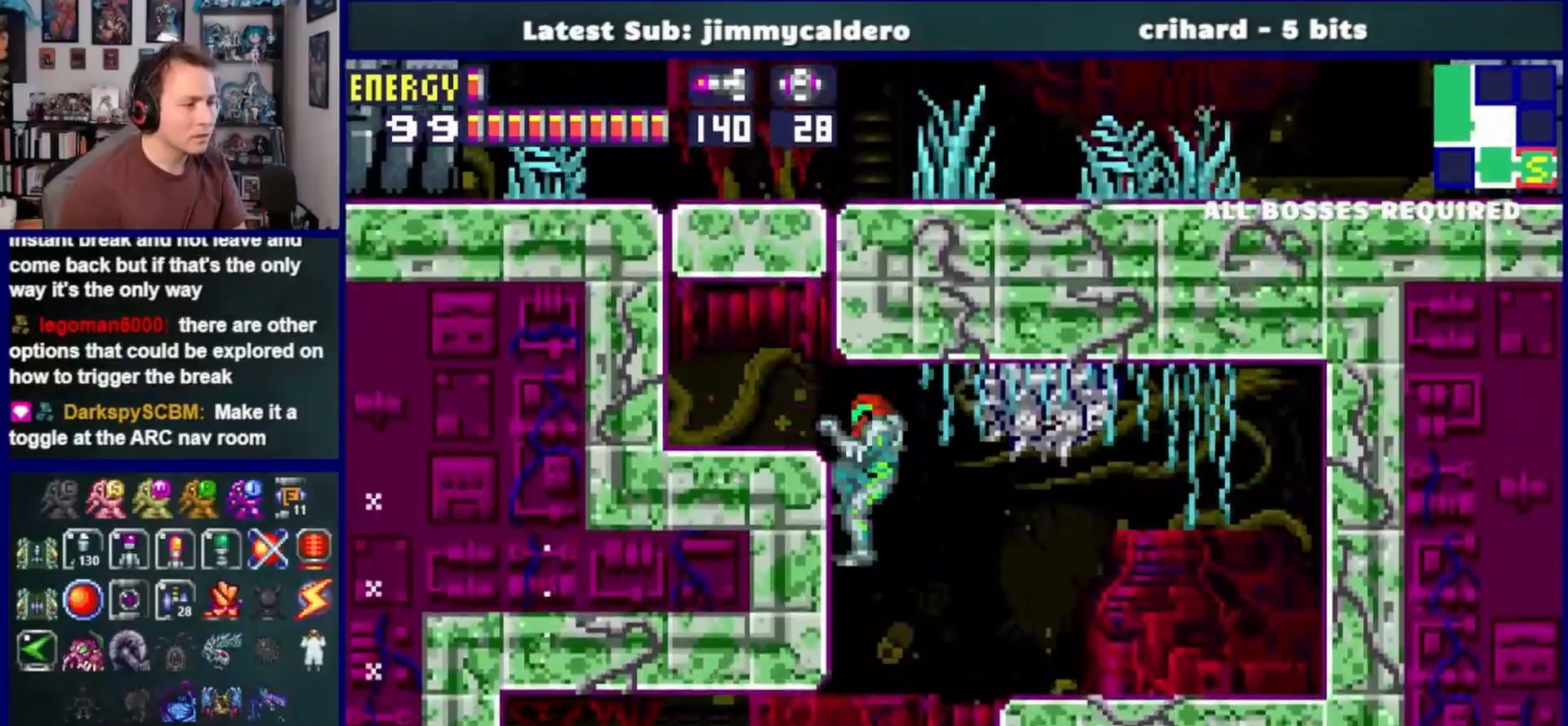
{"buttons": ["DPAD_LEFT"], "left_stick": "center", "right_stick": "center", "events": [[50, "CROSS", "up"], [250, "DPAD_LEFT", "up"], [300, "DPAD_UP", "down"], [400, "SQUARE", "down"], [450, "DPAD_LEFT", "down"], [500, "DPAD_UP", "up"], [500, "SQUARE", "up"]]}
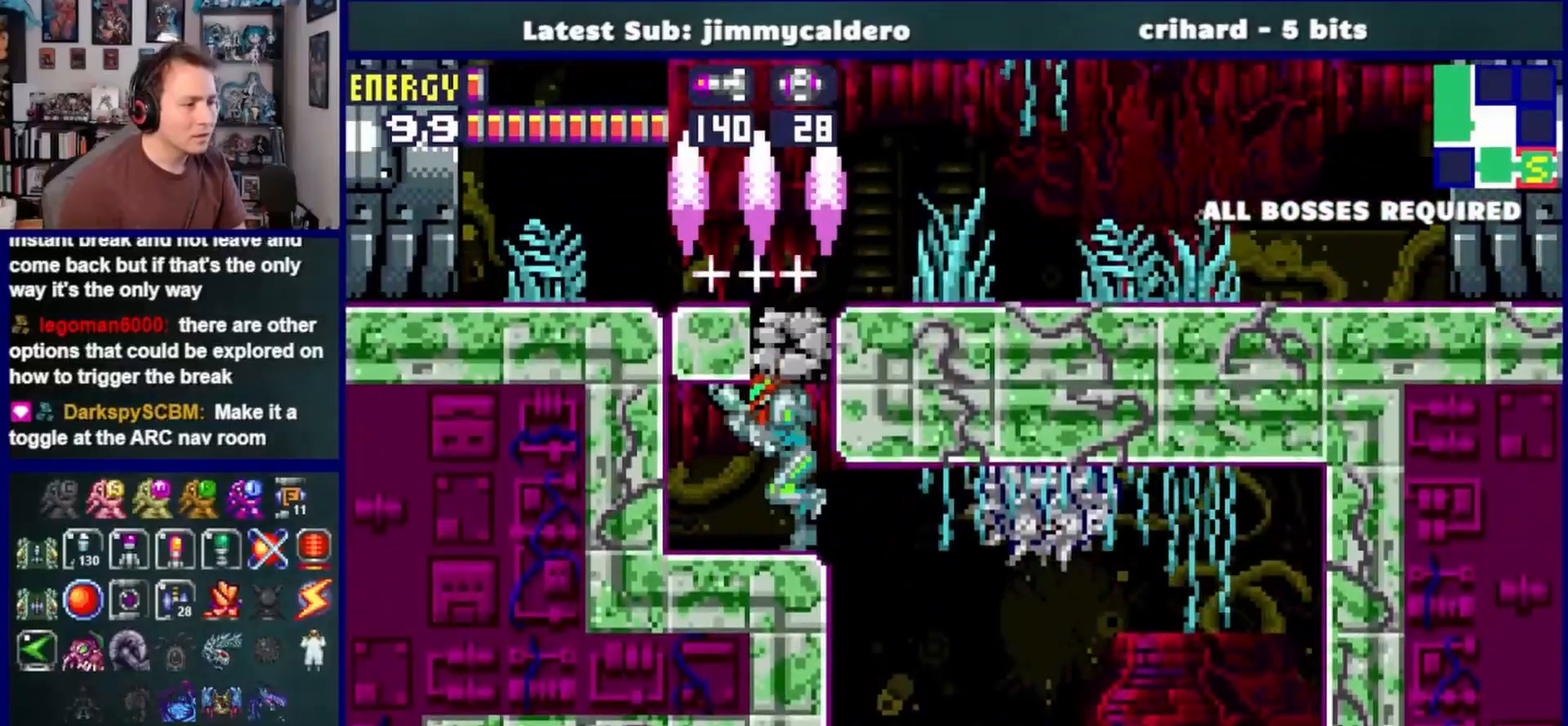
{"buttons": ["DPAD_LEFT"], "left_stick": "center", "right_stick": "center", "events": [[67, "CROSS", "down"], [317, "CROSS", "up"]]}
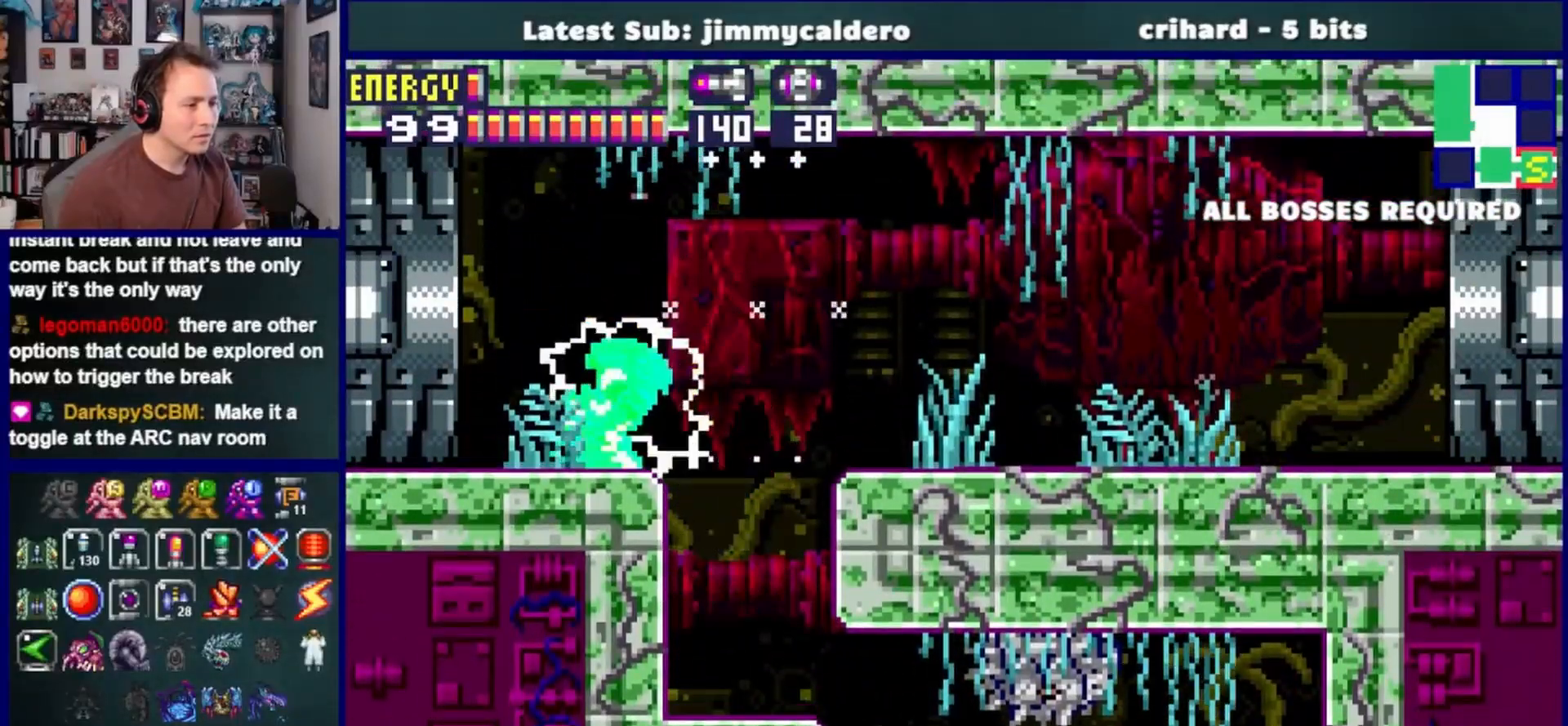
{"buttons": ["DPAD_LEFT"], "left_stick": "center", "right_stick": "center", "events": []}
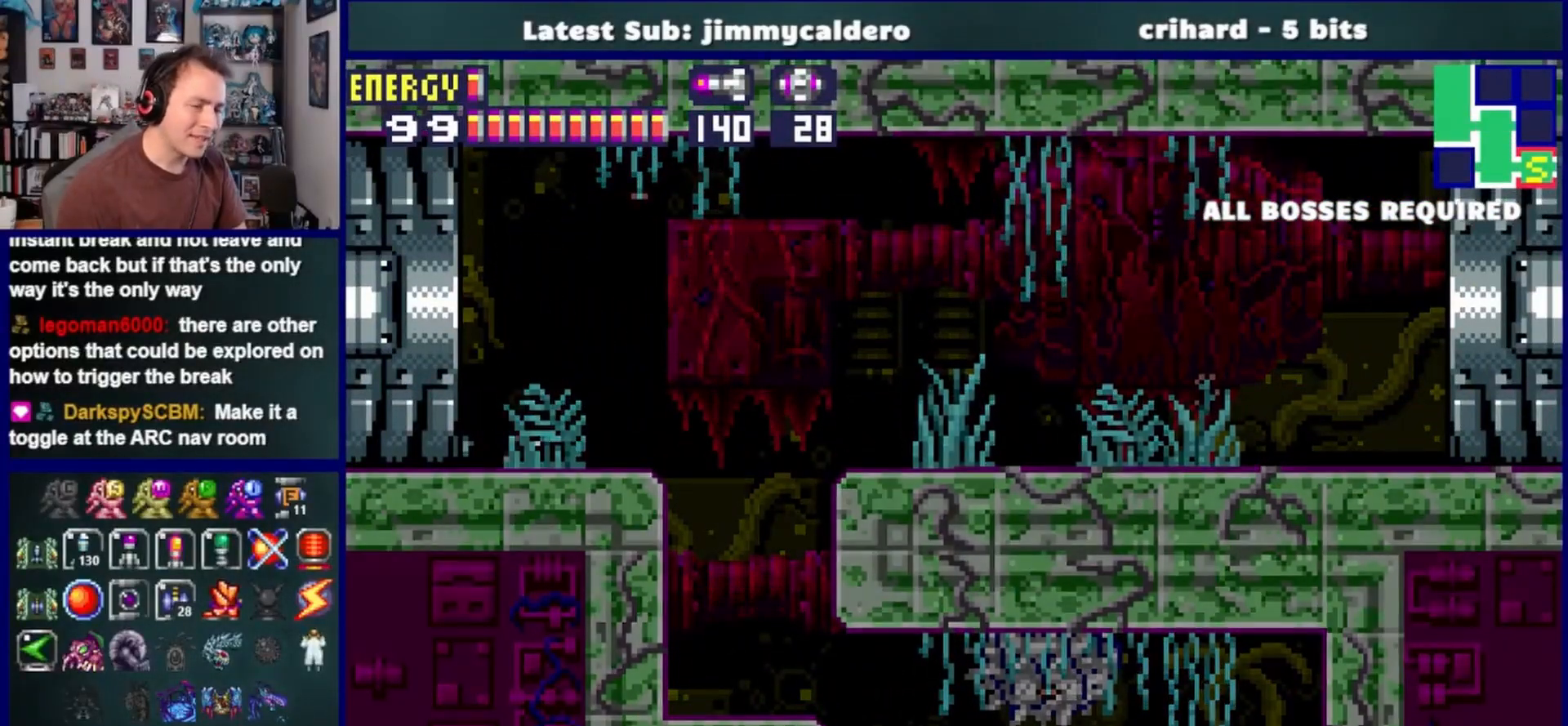
{"buttons": ["DPAD_LEFT"], "left_stick": "center", "right_stick": "center", "events": []}
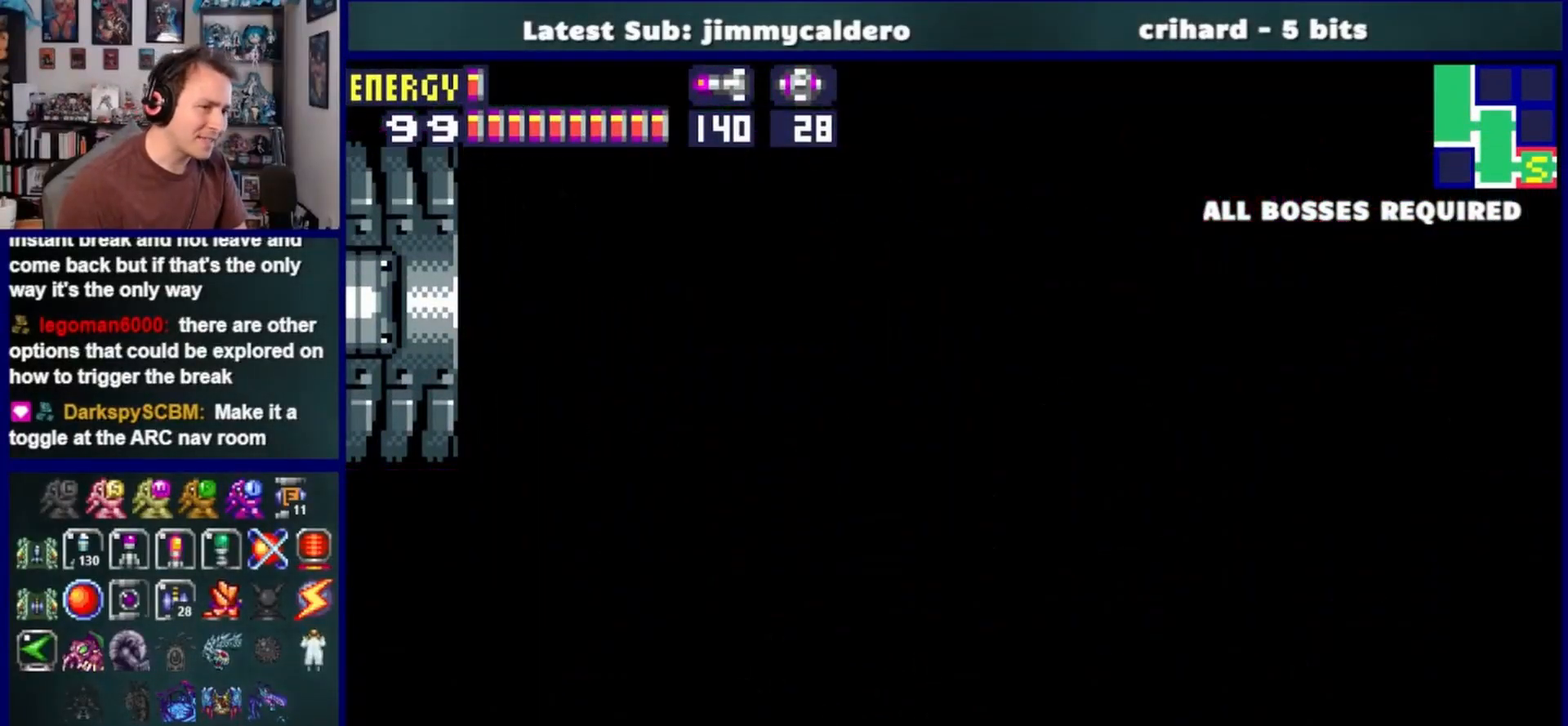
{"buttons": ["DPAD_LEFT"], "left_stick": "center", "right_stick": "center", "events": []}
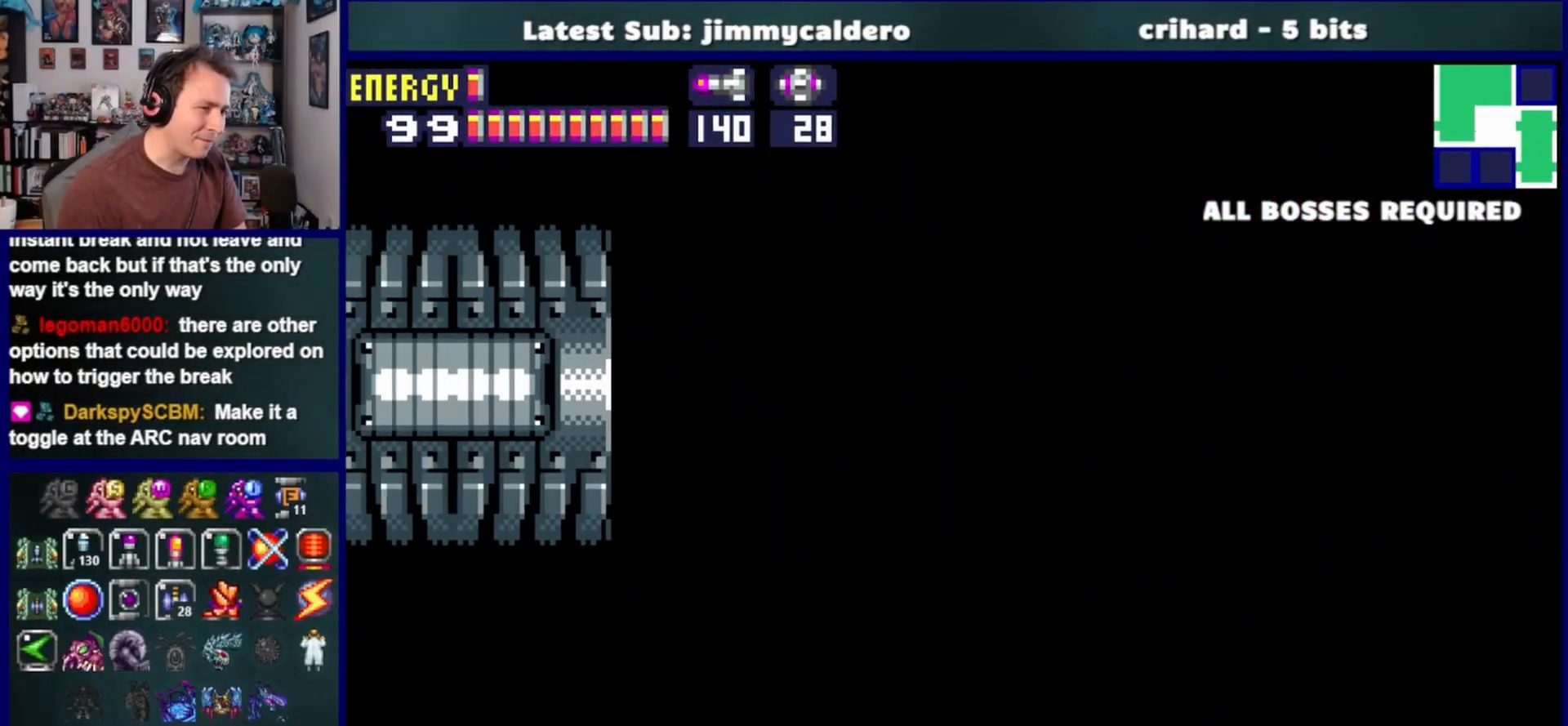
{"buttons": ["DPAD_LEFT"], "left_stick": "center", "right_stick": "center", "events": []}
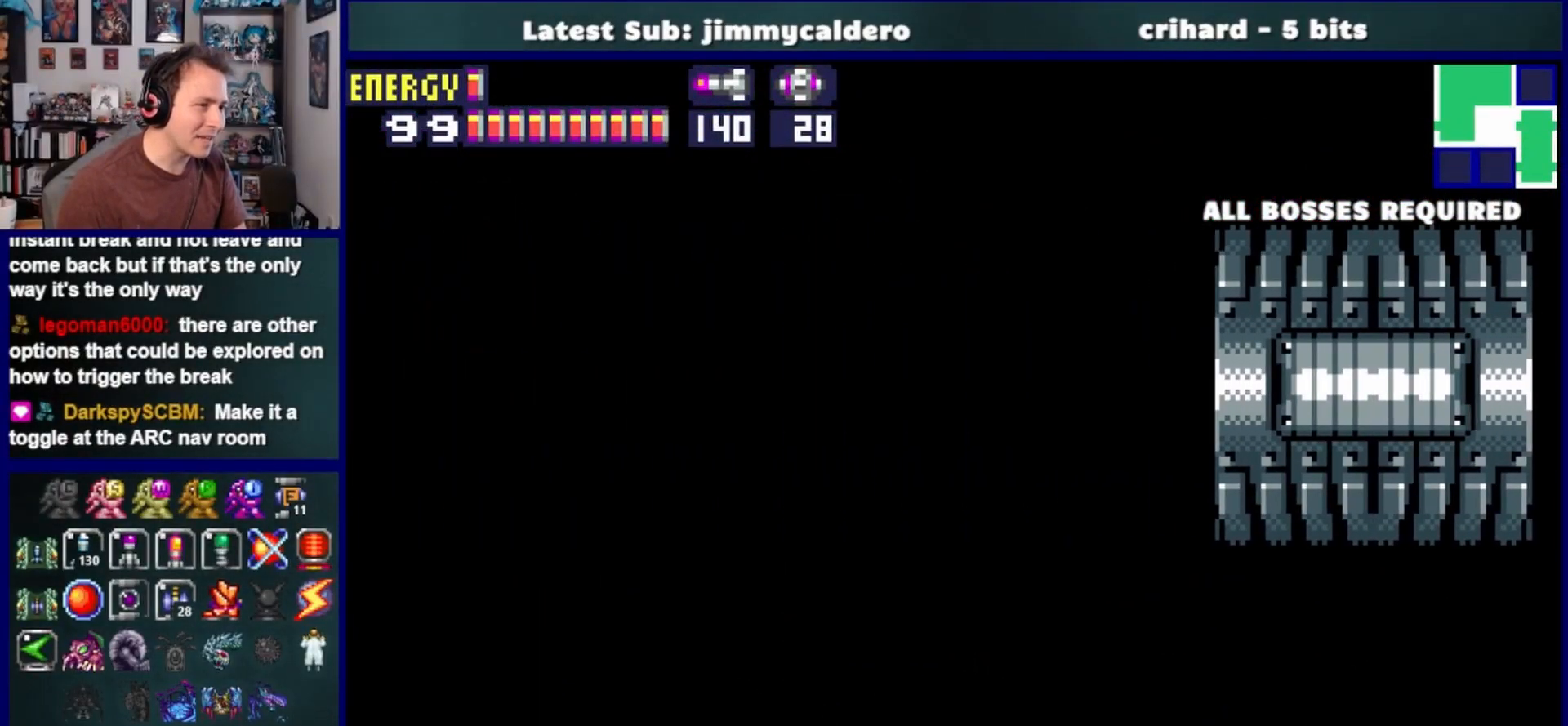
{"buttons": ["DPAD_LEFT"], "left_stick": "center", "right_stick": "center", "events": []}
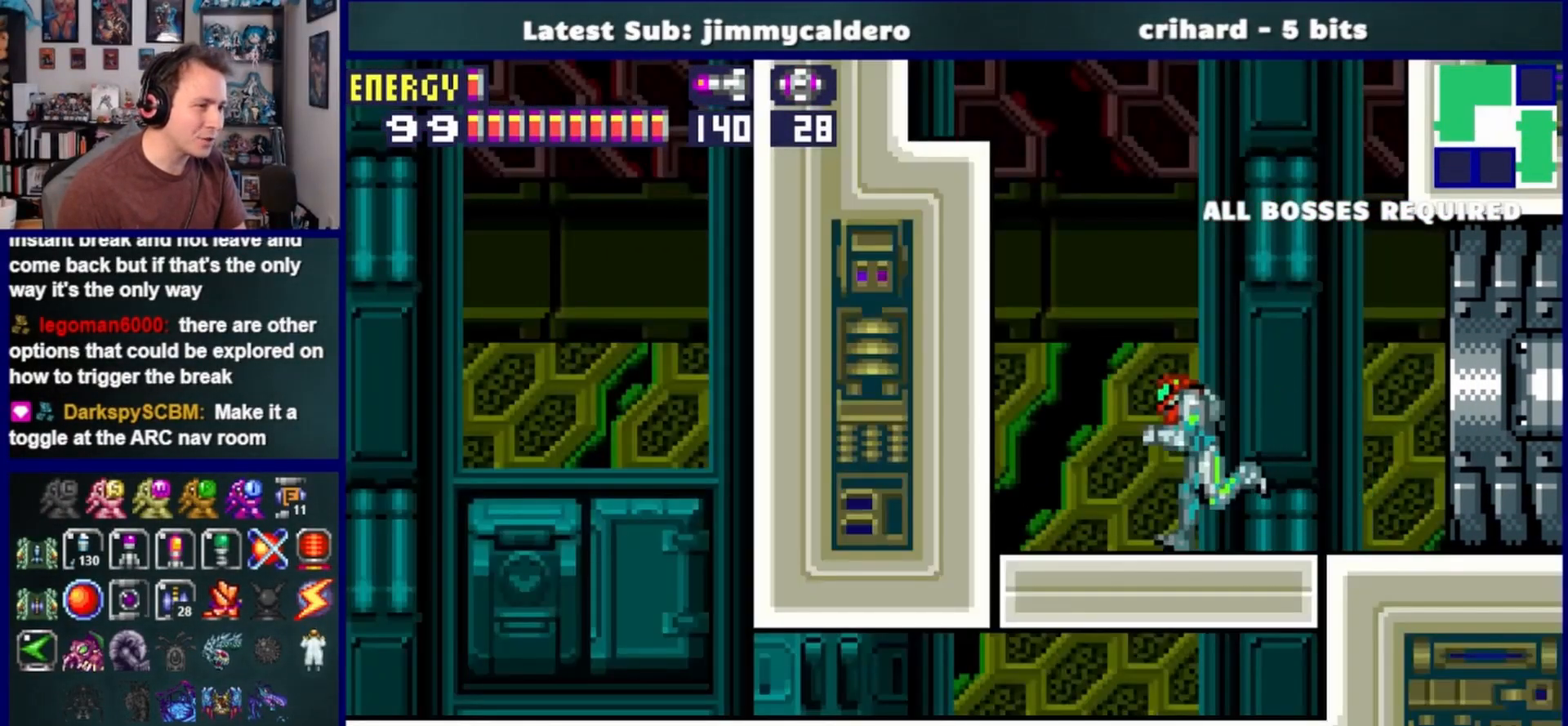
{"buttons": ["SQUARE", "DPAD_LEFT"], "left_stick": "center", "right_stick": "center", "events": [[67, "CROSS", "down"], [433, "SQUARE", "down"], [500, "CROSS", "up"]]}
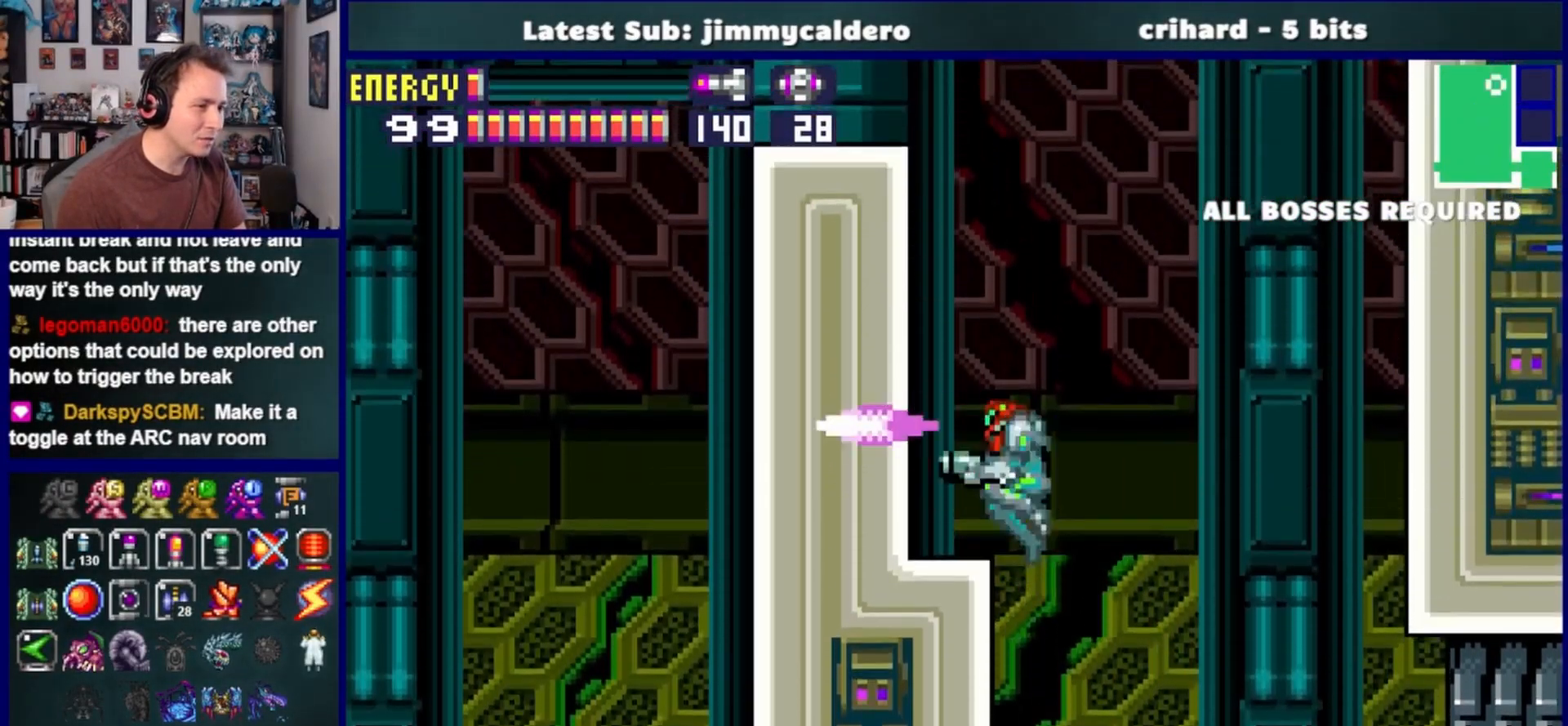
{"buttons": ["CROSS", "DPAD_LEFT"], "left_stick": "center", "right_stick": "center", "events": [[83, "SQUARE", "up"], [150, "CROSS", "down"]]}
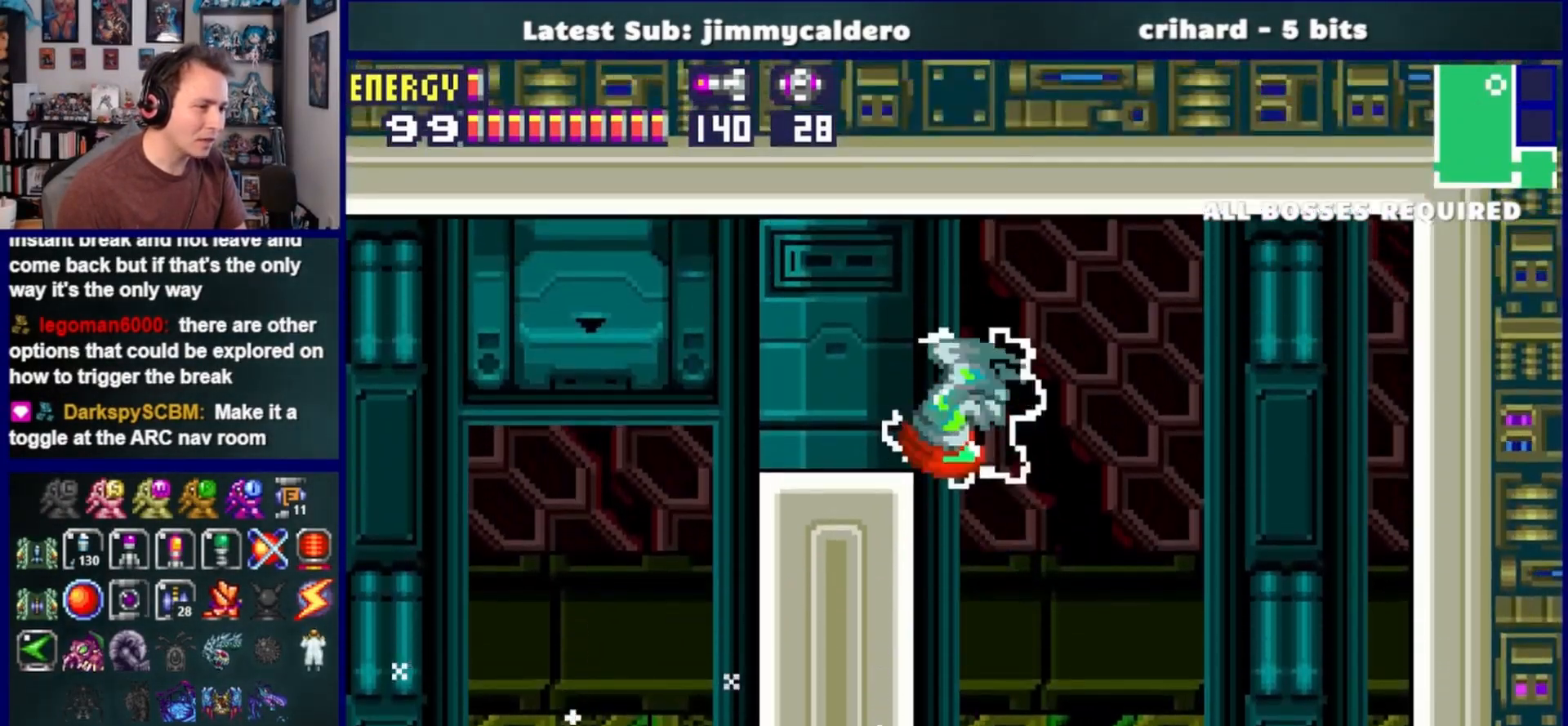
{"buttons": ["DPAD_LEFT"], "left_stick": "center", "right_stick": "center", "events": [[33, "SQUARE", "down"], [83, "CROSS", "up"], [183, "SQUARE", "up"]]}
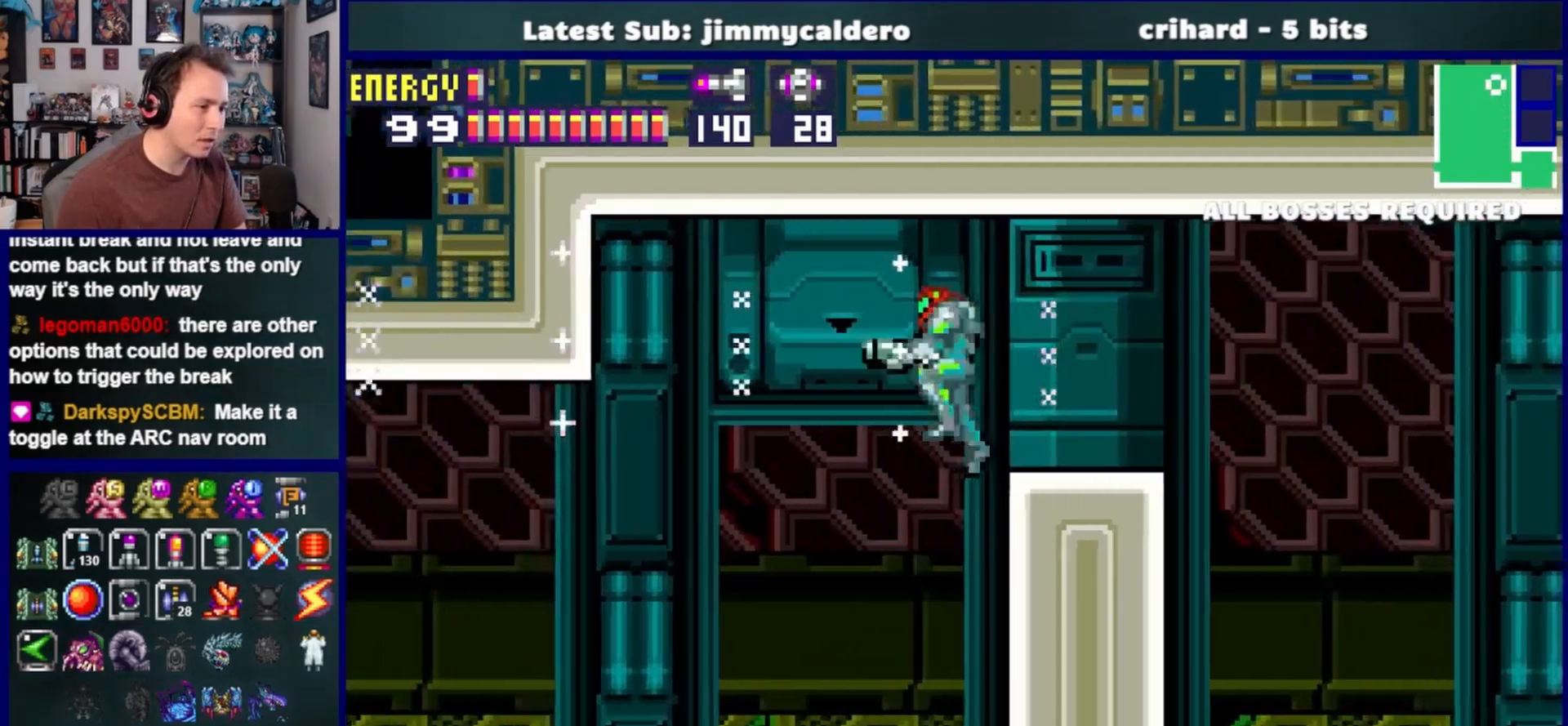
{"buttons": ["DPAD_LEFT"], "left_stick": "center", "right_stick": "center", "events": [[83, "CROSS", "down"], [167, "CROSS", "up"]]}
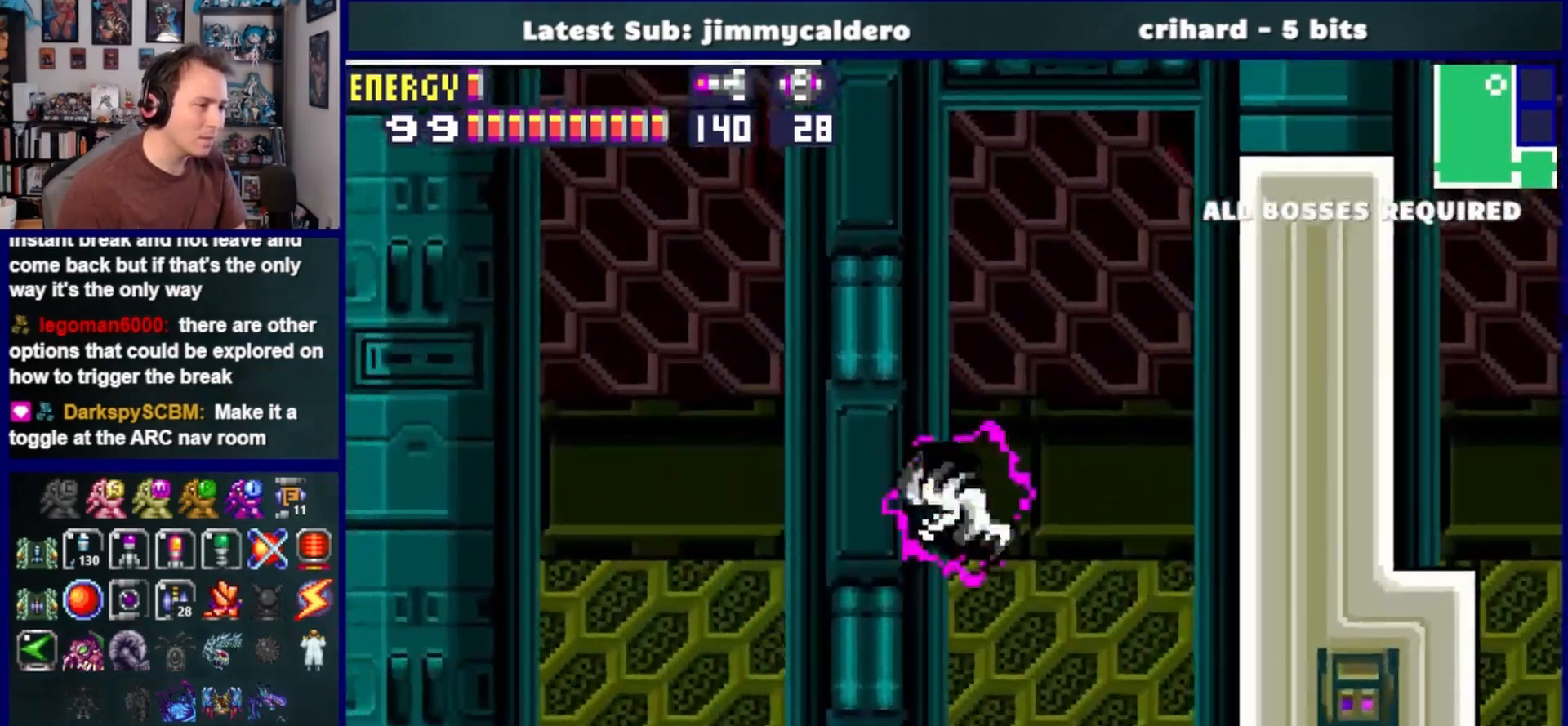
{"buttons": ["DPAD_LEFT"], "left_stick": "center", "right_stick": "center", "events": []}
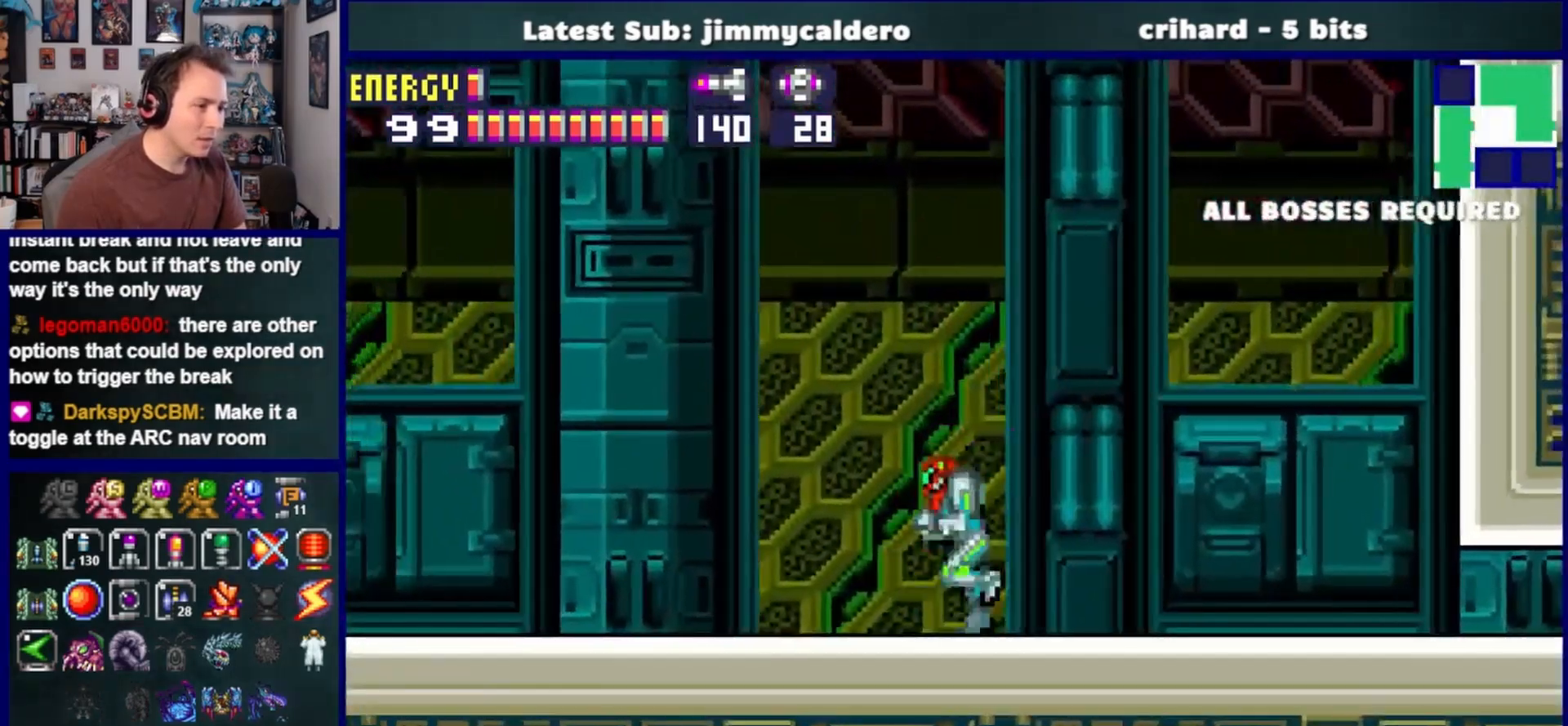
{"buttons": ["DPAD_LEFT"], "left_stick": "center", "right_stick": "center", "events": []}
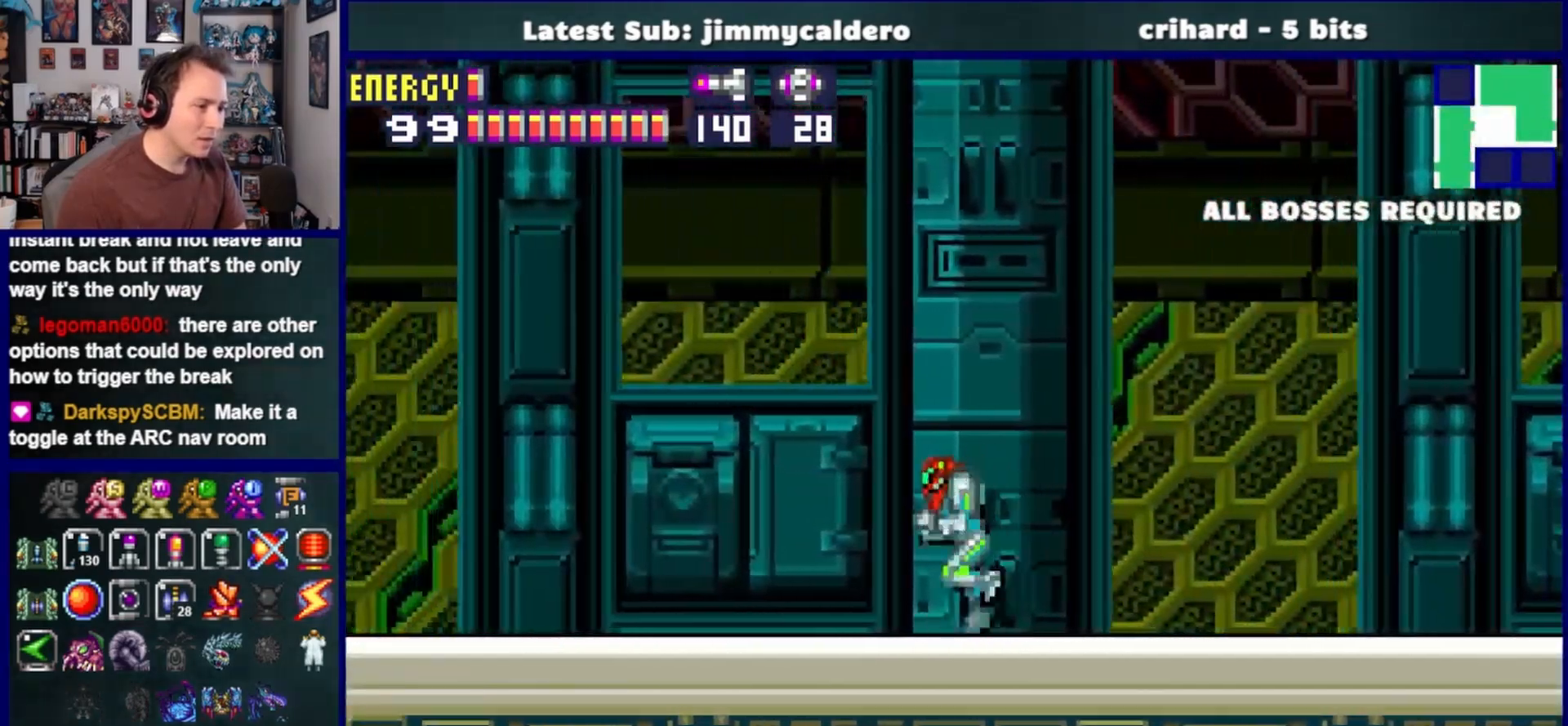
{"buttons": ["CROSS", "DPAD_LEFT"], "left_stick": "center", "right_stick": "center", "events": [[467, "CROSS", "down"]]}
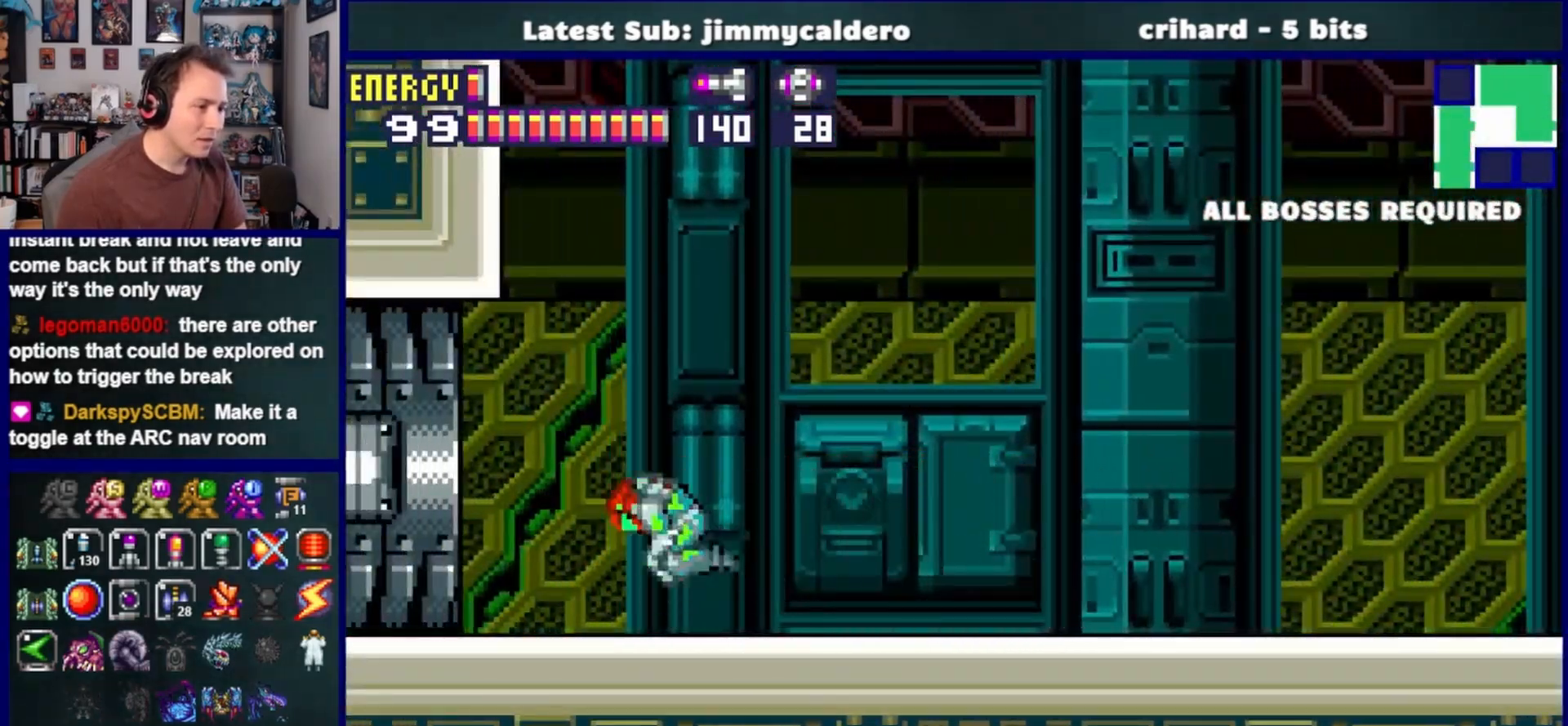
{"buttons": ["DPAD_RIGHT"], "left_stick": "center", "right_stick": "center", "events": [[333, "DPAD_LEFT", "up"], [433, "CROSS", "up"], [433, "DPAD_RIGHT", "down"]]}
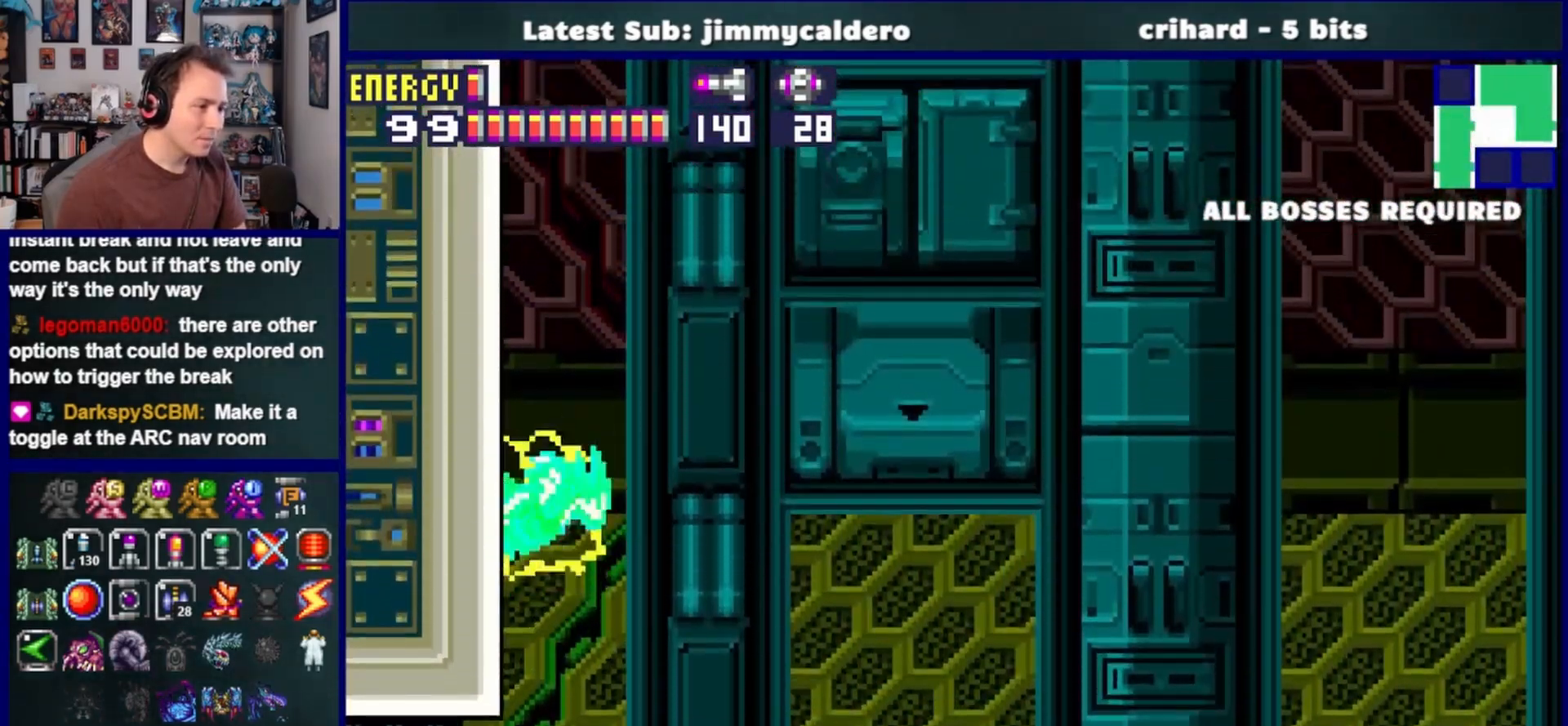
{"buttons": ["CROSS", "DPAD_RIGHT"], "left_stick": "center", "right_stick": "center", "events": [[33, "CROSS", "down"], [67, "DPAD_RIGHT", "up"], [133, "DPAD_LEFT", "down"], [317, "DPAD_LEFT", "up"], [383, "DPAD_RIGHT", "down"], [433, "CROSS", "up"], [500, "CROSS", "down"]]}
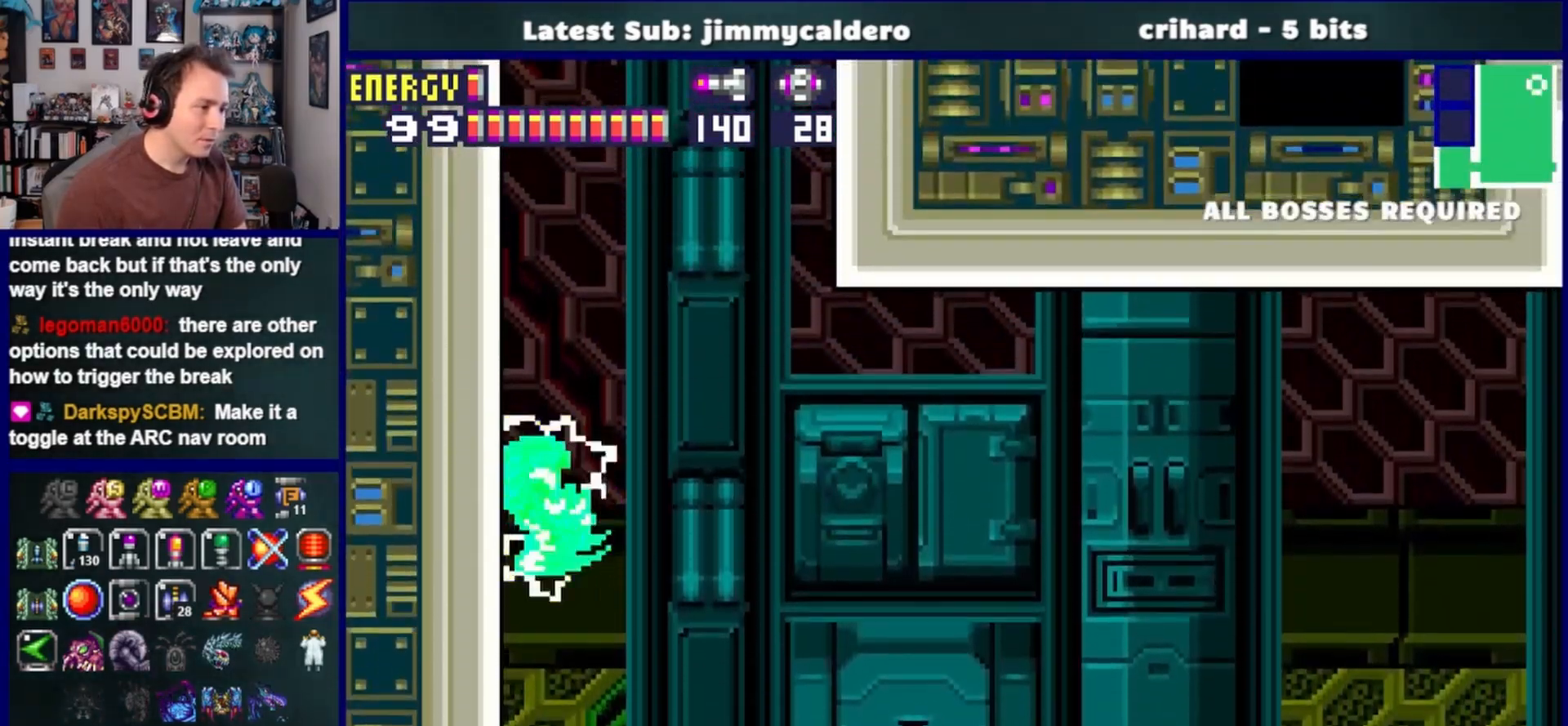
{"buttons": ["CROSS"], "left_stick": "center", "right_stick": "center", "events": [[17, "DPAD_RIGHT", "up"], [67, "DPAD_LEFT", "down"], [233, "DPAD_LEFT", "up"], [317, "DPAD_RIGHT", "down"], [367, "CROSS", "up"], [450, "DPAD_RIGHT", "up"], [467, "CROSS", "down"]]}
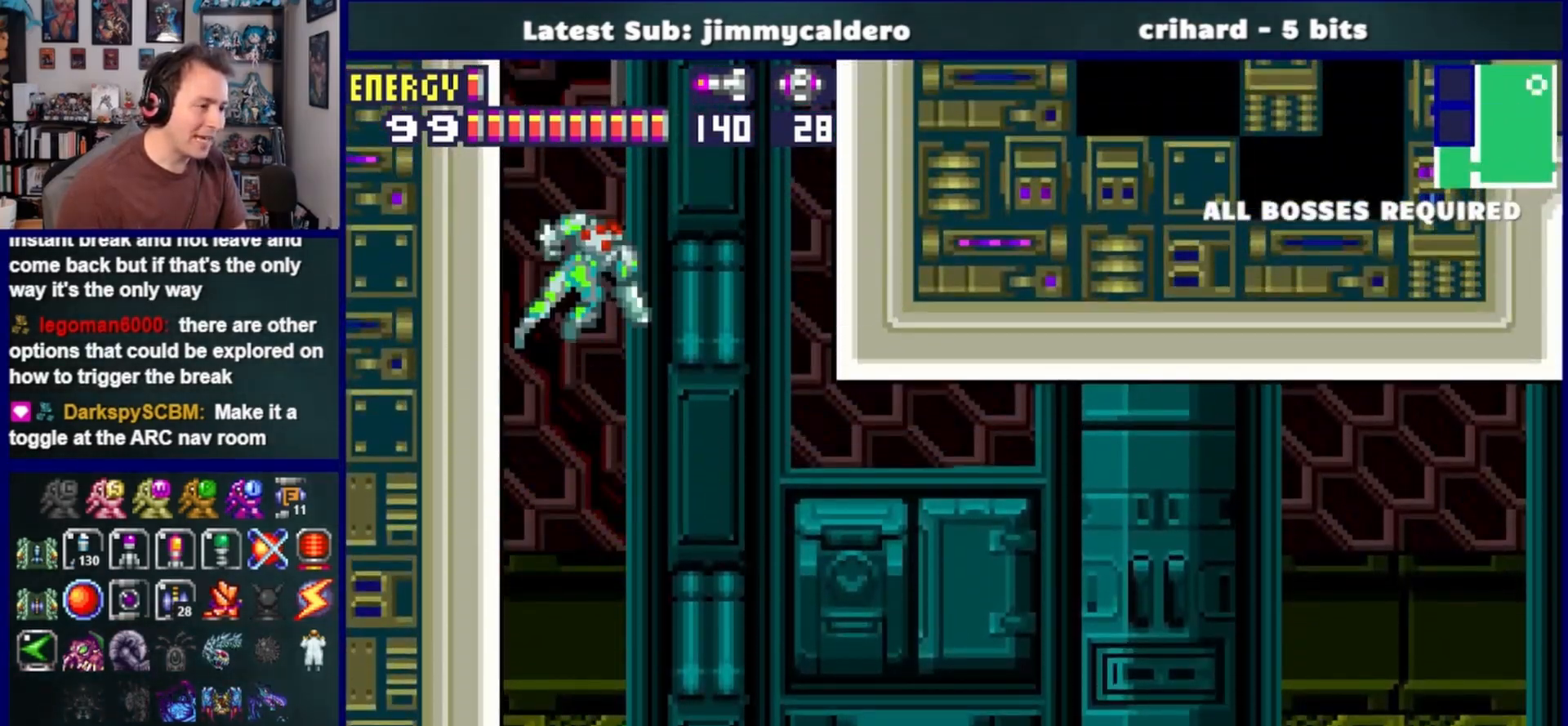
{"buttons": ["CROSS"], "left_stick": "center", "right_stick": "center", "events": [[17, "DPAD_LEFT", "down"], [267, "DPAD_LEFT", "up"], [317, "DPAD_RIGHT", "down"], [383, "CROSS", "up"], [450, "DPAD_RIGHT", "up"], [483, "CROSS", "down"]]}
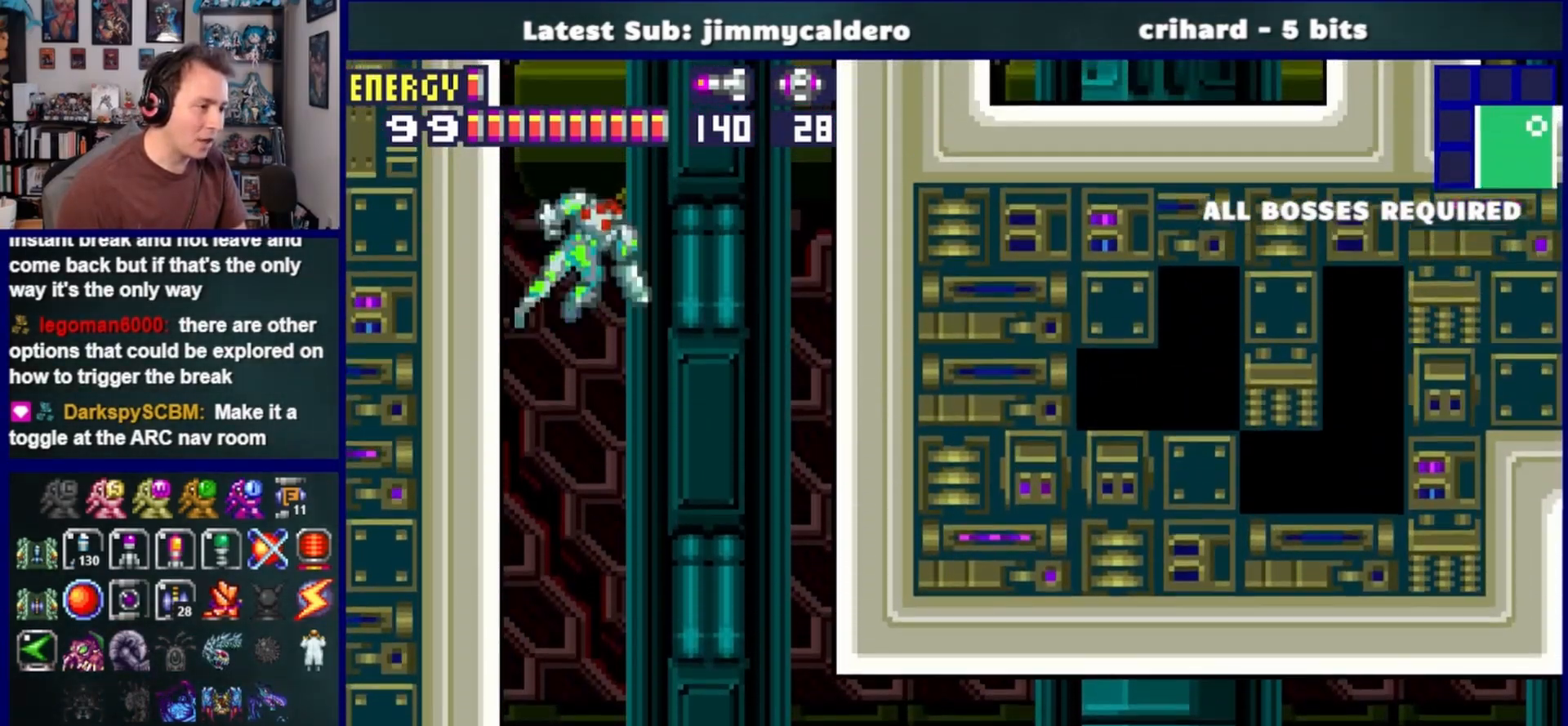
{"buttons": ["CROSS", "DPAD_RIGHT"], "left_stick": "center", "right_stick": "center", "events": [[17, "DPAD_LEFT", "down"], [333, "DPAD_LEFT", "up"], [383, "DPAD_RIGHT", "down"], [417, "CROSS", "up"], [500, "CROSS", "down"]]}
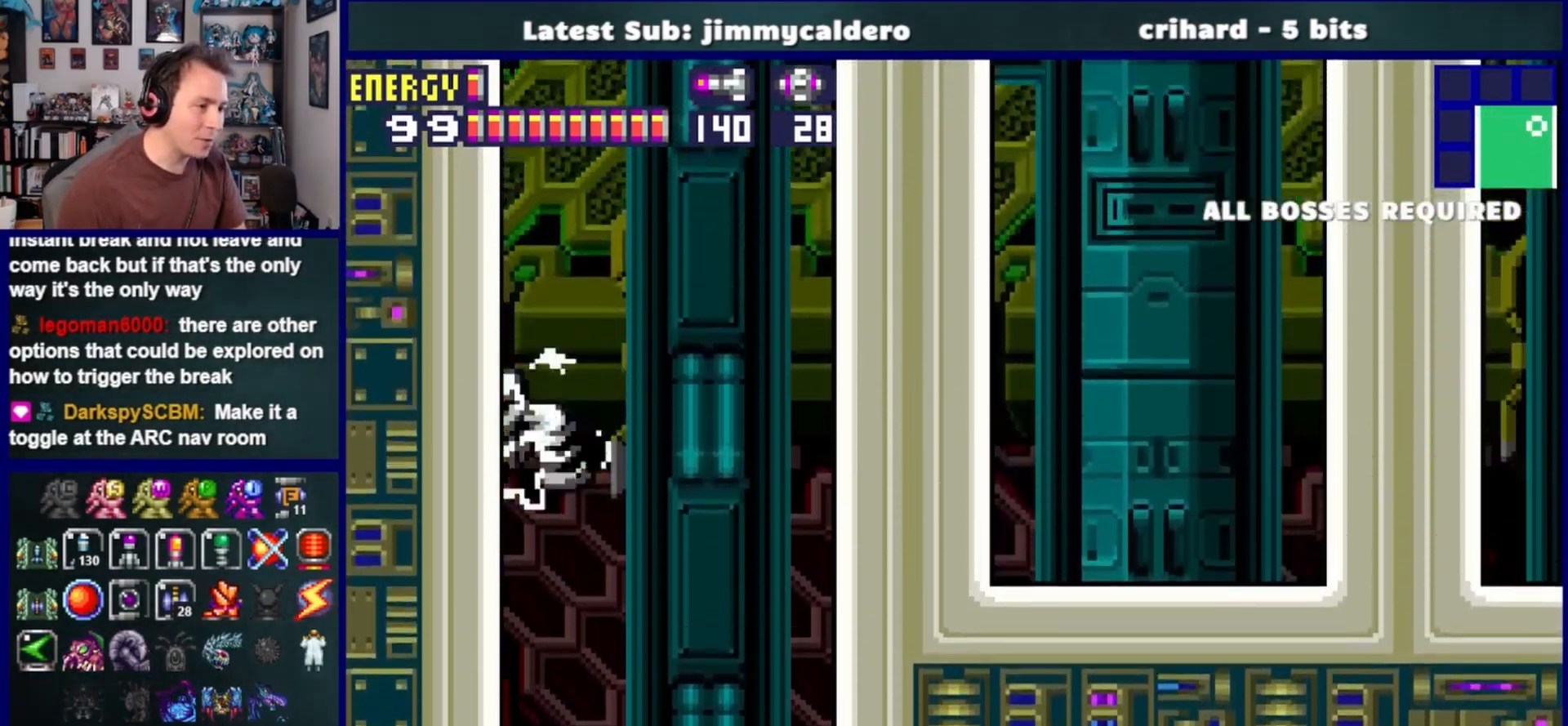
{"buttons": ["CROSS", "DPAD_RIGHT"], "left_stick": "center", "right_stick": "center", "events": [[17, "DPAD_RIGHT", "up"], [83, "DPAD_LEFT", "down"], [350, "DPAD_LEFT", "up"], [383, "CROSS", "up"], [433, "DPAD_RIGHT", "down"], [500, "CROSS", "down"]]}
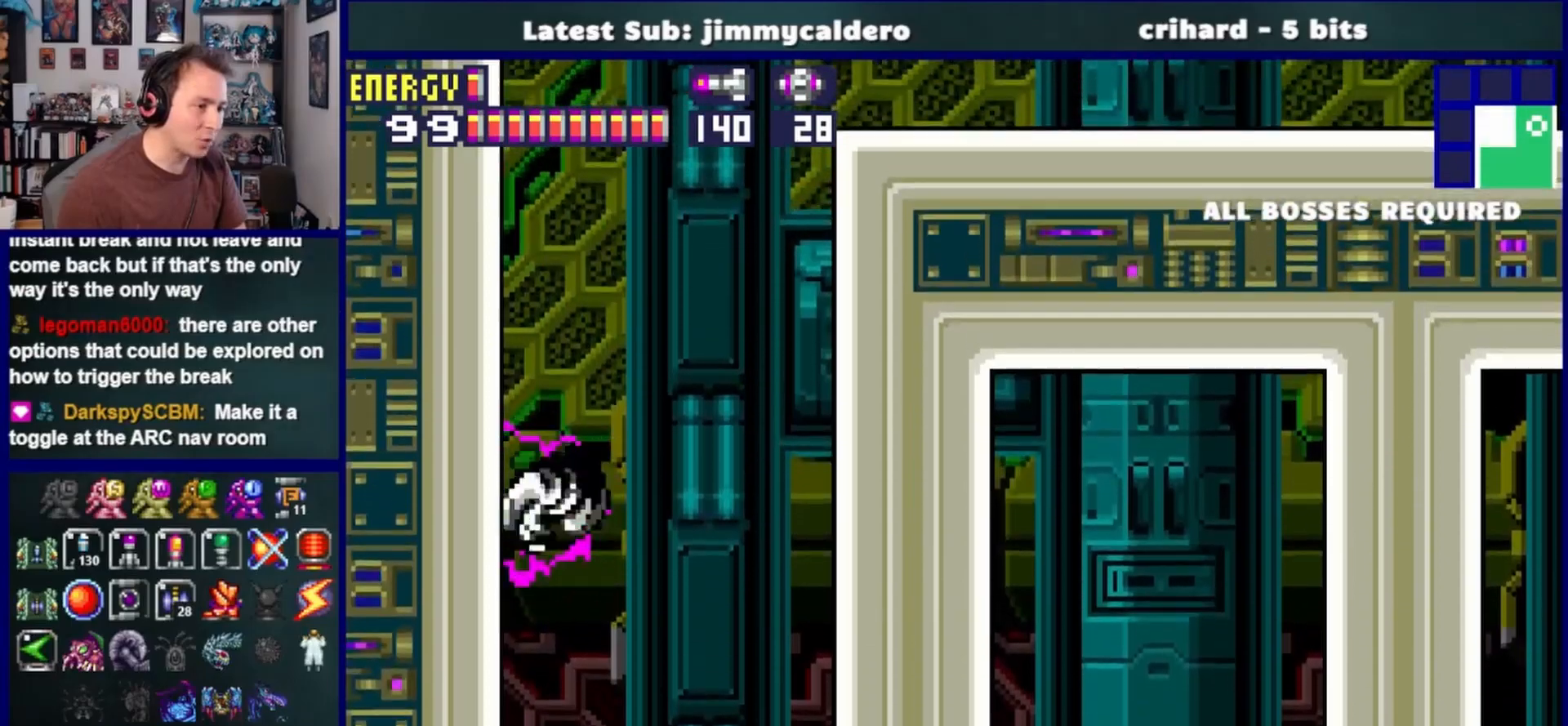
{"buttons": ["CROSS", "DPAD_RIGHT"], "left_stick": "center", "right_stick": "center", "events": []}
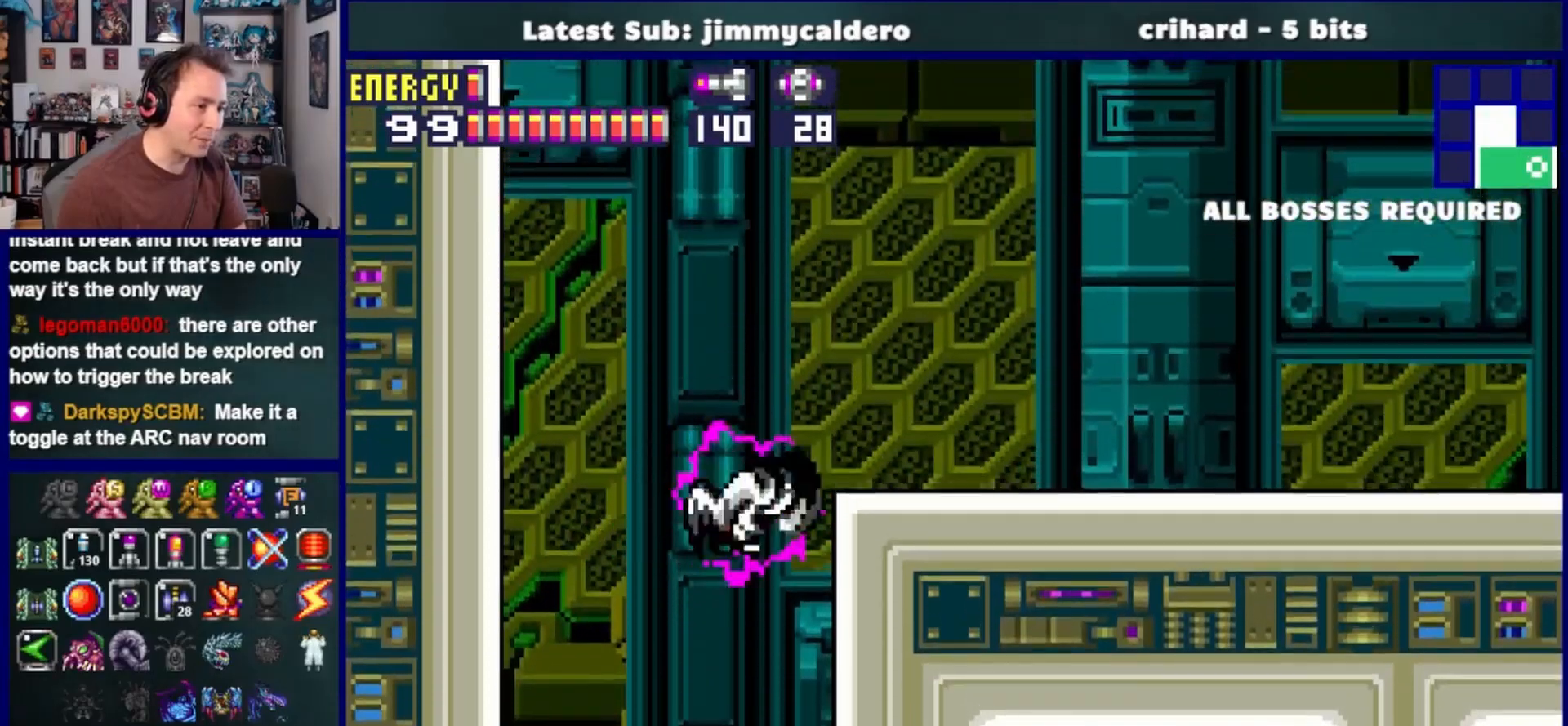
{"buttons": ["DPAD_RIGHT"], "left_stick": "center", "right_stick": "center", "events": [[17, "CROSS", "up"], [300, "CROSS", "down"], [417, "CROSS", "up"]]}
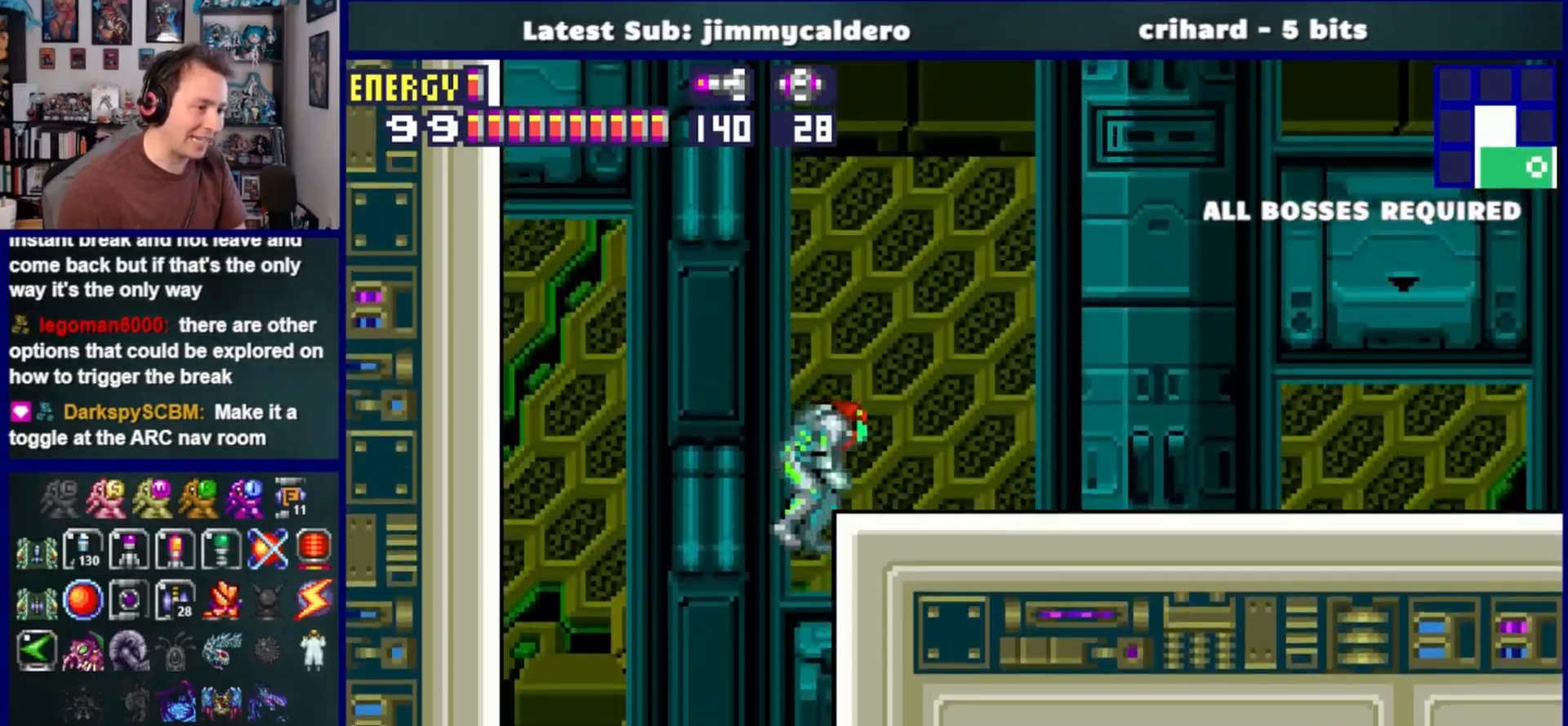
{"buttons": ["DPAD_RIGHT"], "left_stick": "center", "right_stick": "center", "events": []}